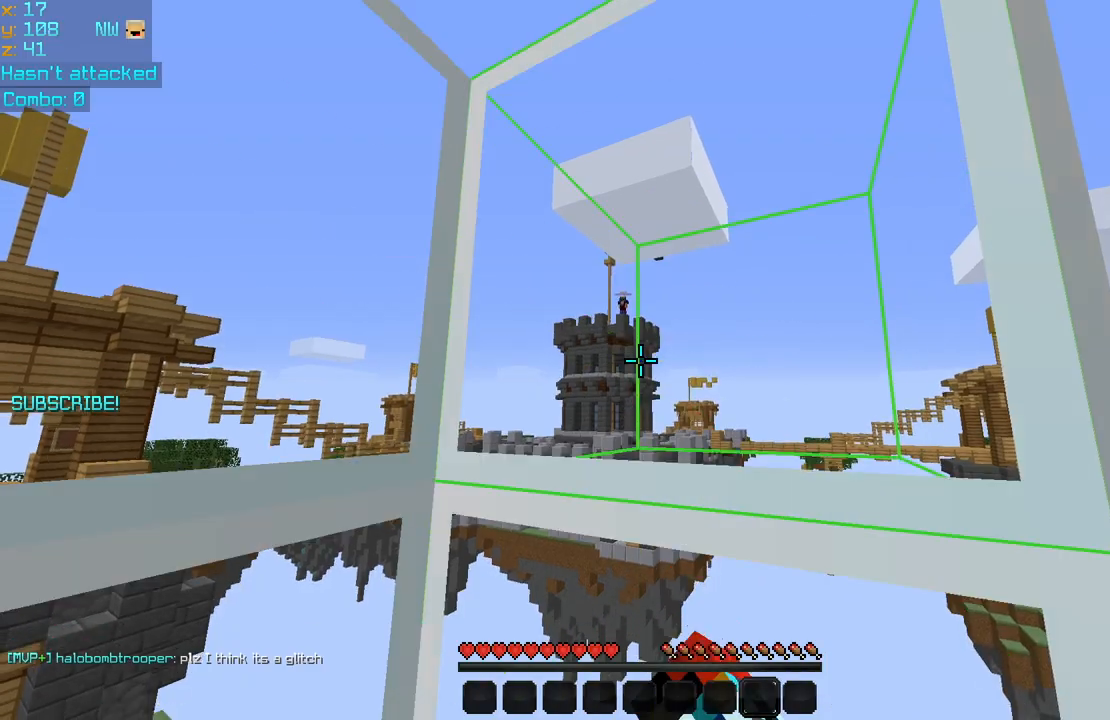
Gameplay with keyboard and mouse; each line is a JSON object with the keys and mouse buttons held at the frame after it. "events" lists presses ("down") and releases ("up") of "down", "left", "right", "space", "up", "mouse_left" and "mouse_right" between this image and that frame as [ms after this image, input, new state], when the widget could be followed in between. "mouse_left", "mouse_right" = the "left", "right" buttons of the "mouse" list. No other keys are recorded. Fast repeated clicks can show as one long hold. Mouse movement is not recorded.
{"keys": [], "mouse": ["left"], "events": [[40, "mouse_left", "down"], [160, "mouse_left", "up"], [240, "mouse_left", "down"], [280, "space", "down"], [320, "mouse_left", "up"], [400, "space", "up"], [440, "mouse_left", "down"]]}
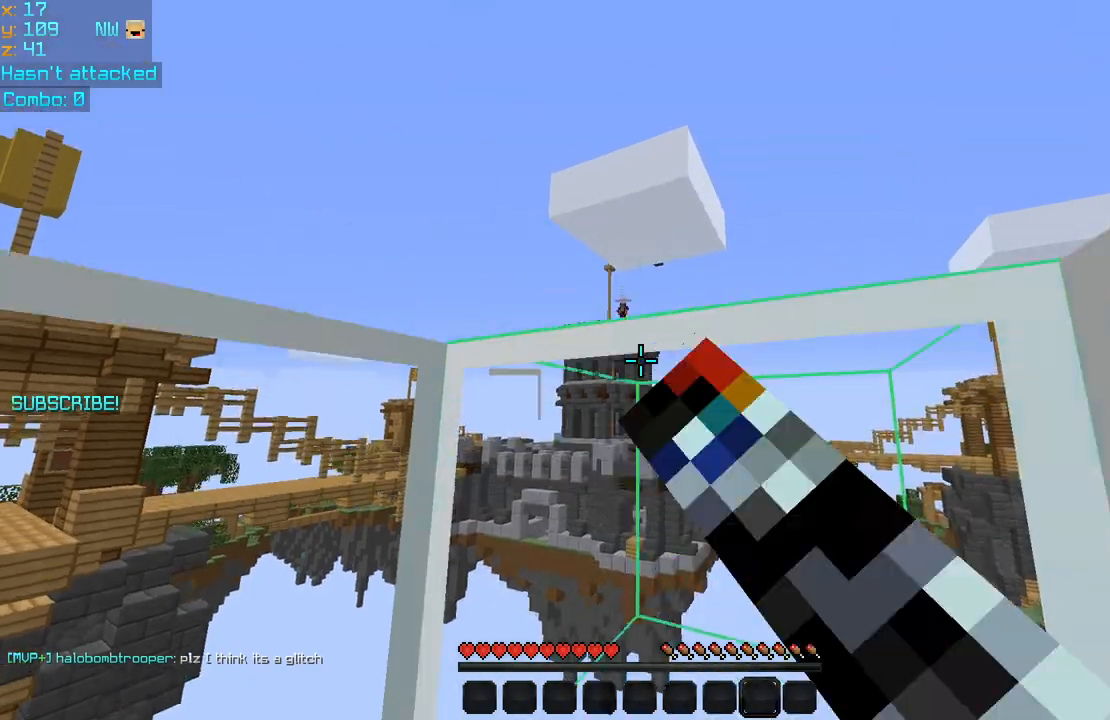
{"keys": [], "mouse": [], "events": [[80, "mouse_left", "up"], [160, "mouse_left", "down"], [240, "mouse_left", "up"], [440, "mouse_left", "down"], [520, "mouse_left", "up"]]}
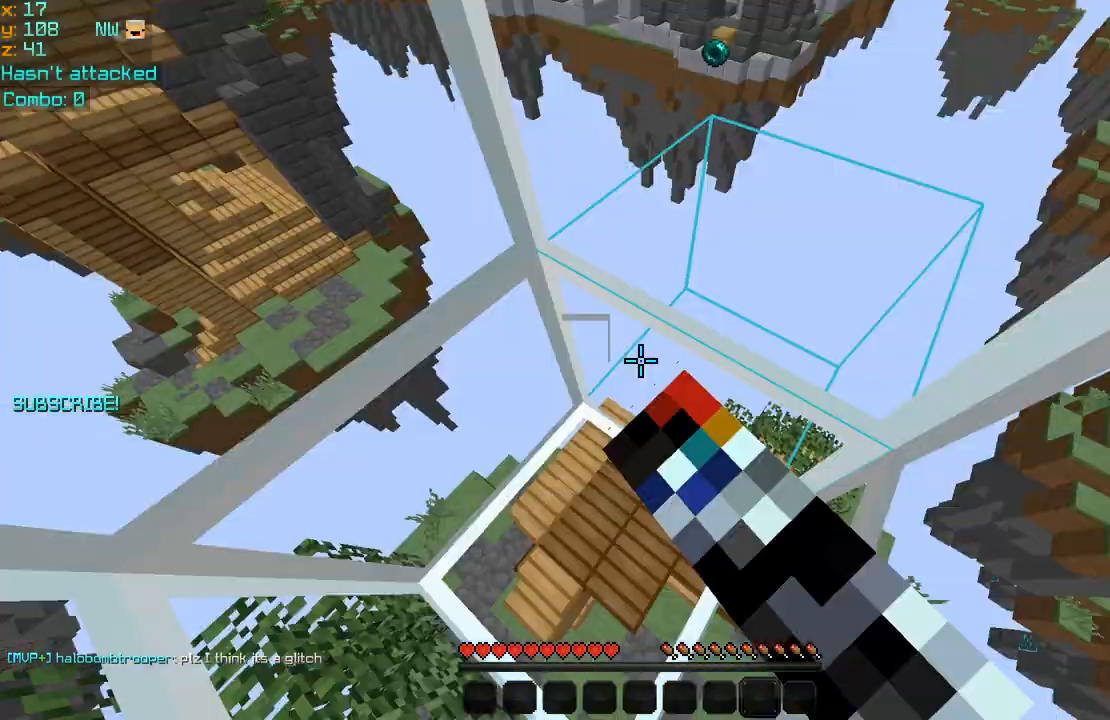
{"keys": [], "mouse": ["left"], "events": [[440, "mouse_left", "down"]]}
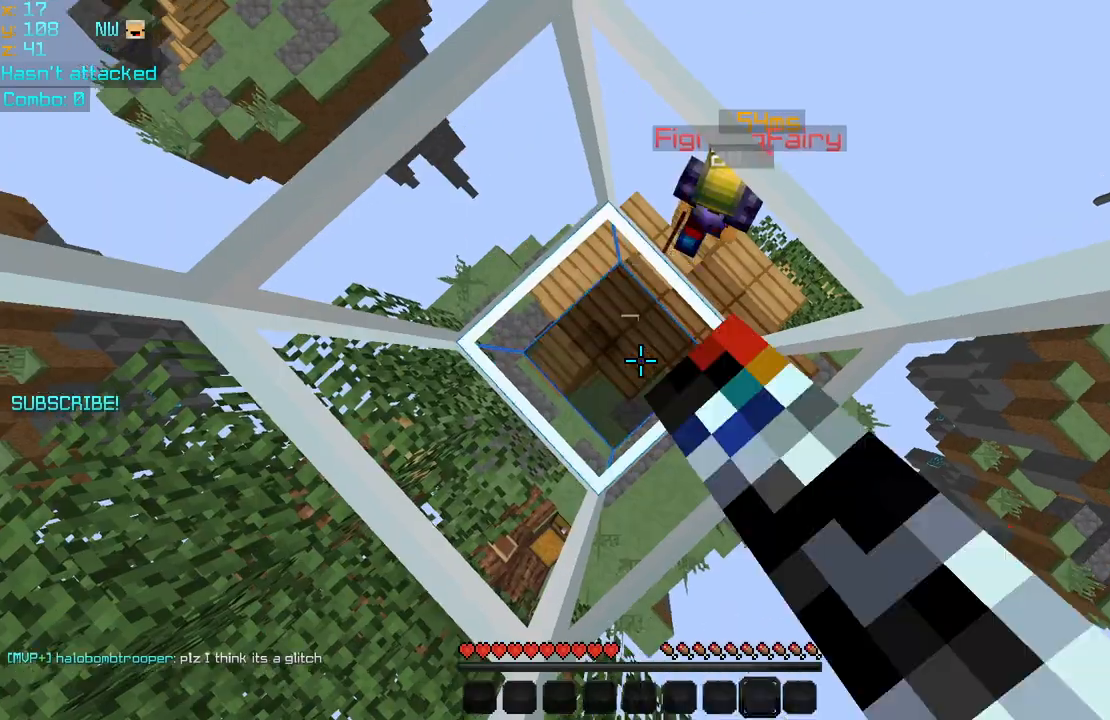
{"keys": [], "mouse": ["left"], "events": [[40, "mouse_left", "up"], [120, "mouse_left", "down"], [200, "mouse_left", "up"], [280, "mouse_left", "down"], [400, "mouse_left", "up"], [480, "mouse_left", "down"]]}
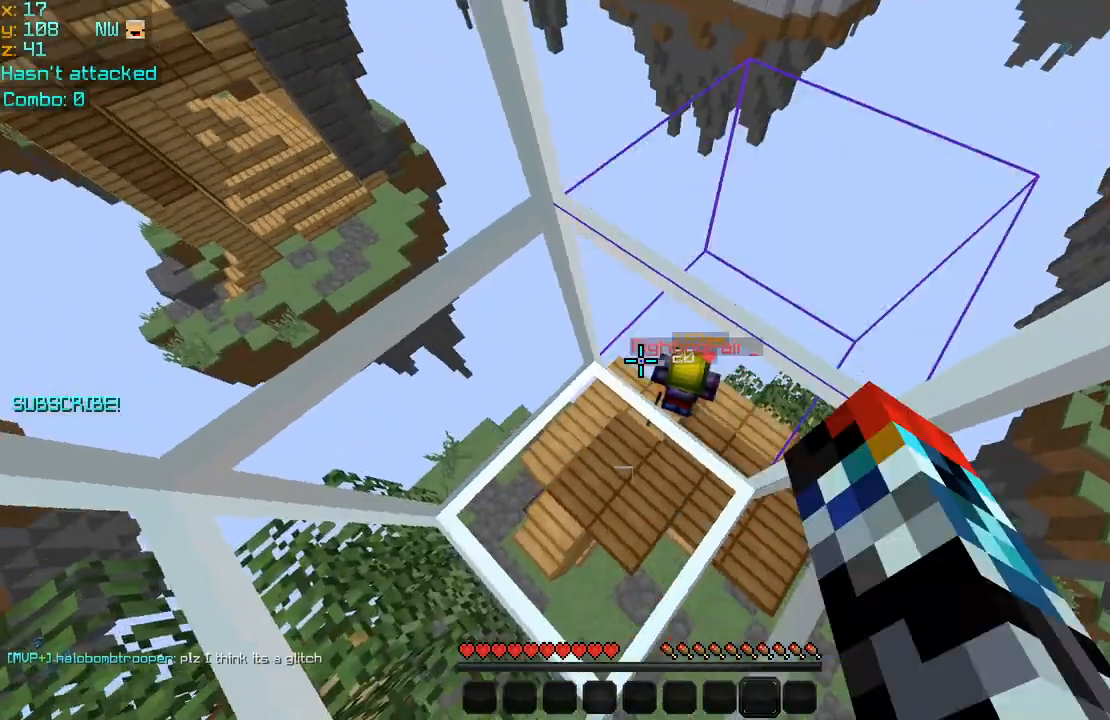
{"keys": [], "mouse": [], "events": [[40, "mouse_left", "up"], [160, "mouse_left", "down"], [280, "mouse_left", "up"], [360, "mouse_left", "down"], [440, "mouse_left", "up"]]}
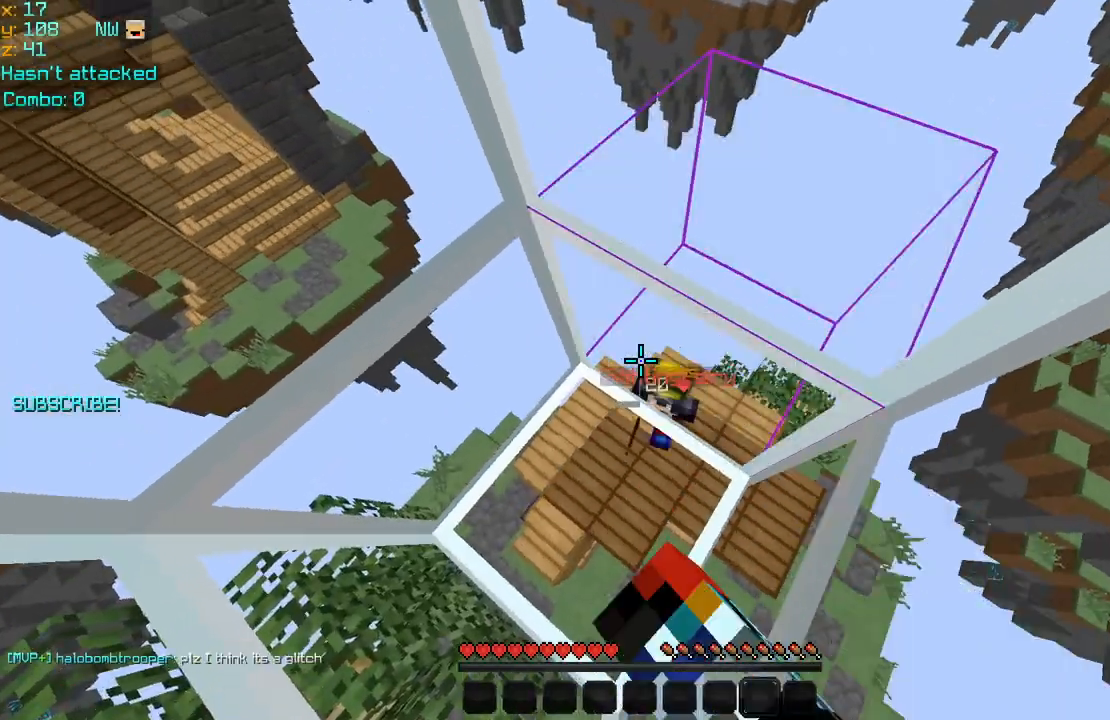
{"keys": [], "mouse": ["left"], "events": [[120, "mouse_left", "down"], [200, "mouse_left", "up"], [320, "mouse_left", "down"], [360, "mouse_left", "up"], [520, "mouse_left", "down"]]}
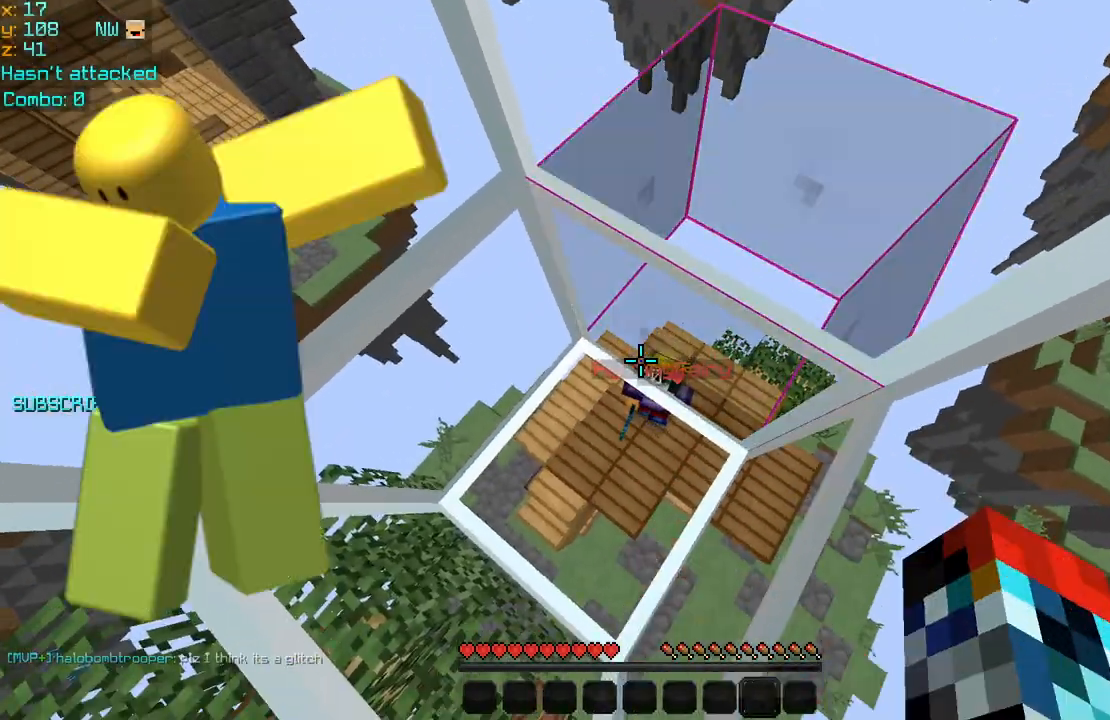
{"keys": [], "mouse": [], "events": [[80, "mouse_left", "up"]]}
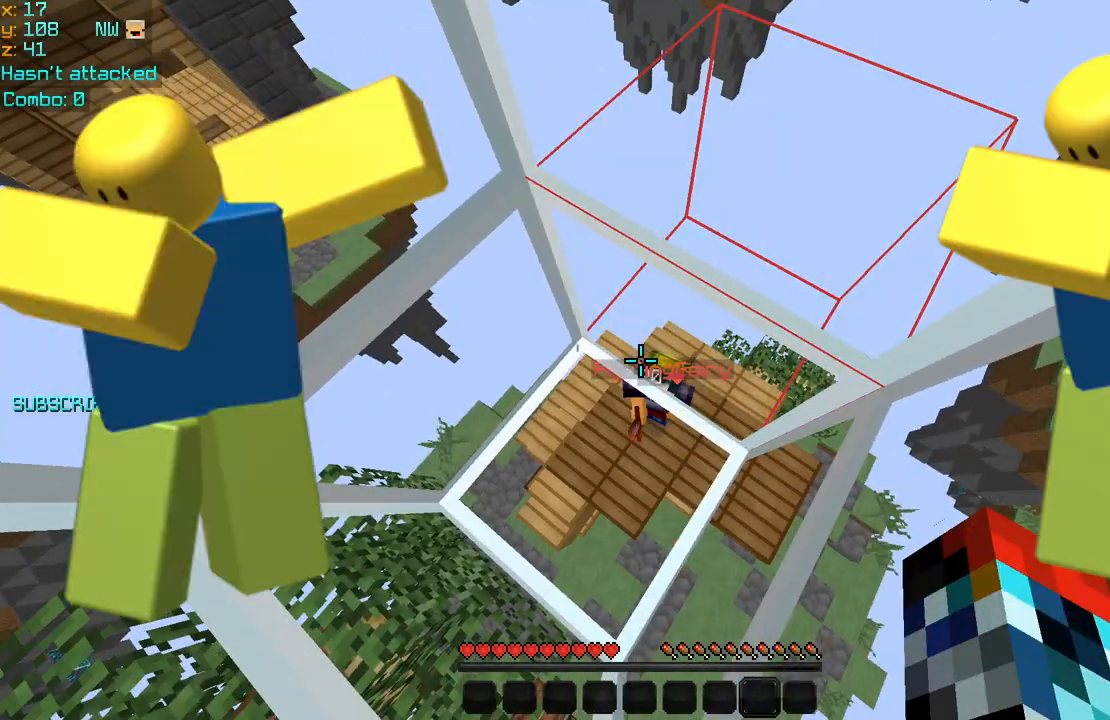
{"keys": ["right", "up"], "mouse": ["left"], "events": [[400, "right", "down"], [480, "up", "down"], [520, "mouse_left", "down"]]}
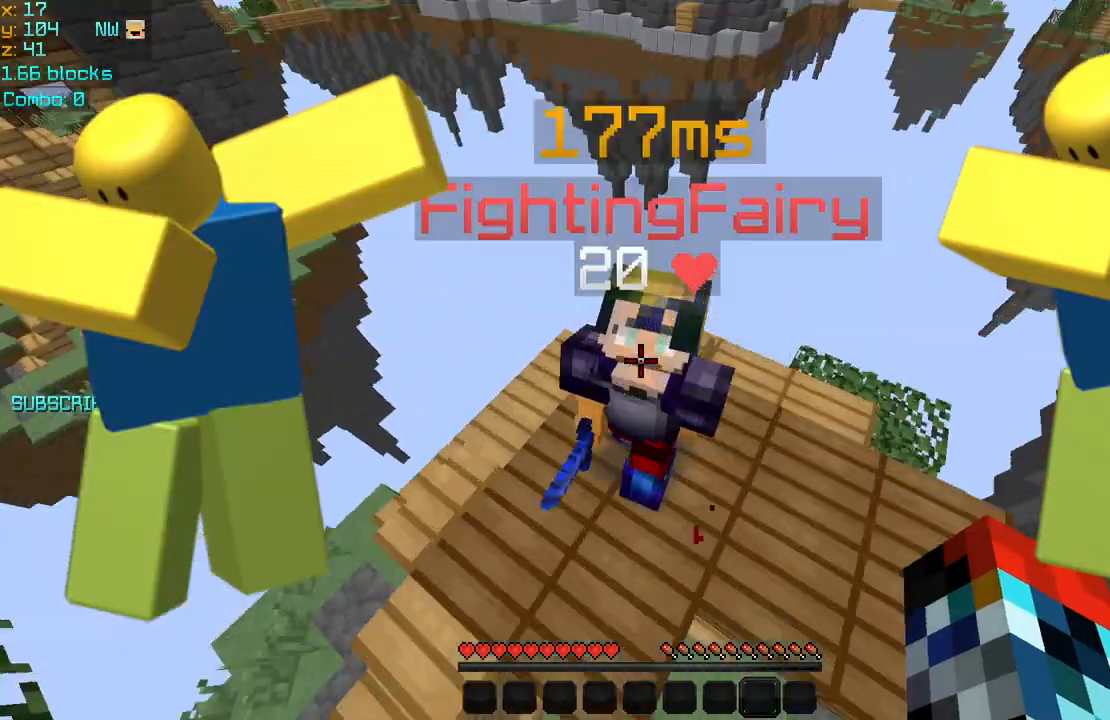
{"keys": ["left", "right"], "mouse": ["left"], "events": [[80, "mouse_left", "up"], [160, "mouse_left", "down"], [200, "left", "down"], [200, "mouse_left", "up"], [200, "right", "up"], [240, "up", "up"], [280, "mouse_left", "down"], [400, "mouse_left", "up"], [440, "mouse_left", "down"], [480, "right", "down"]]}
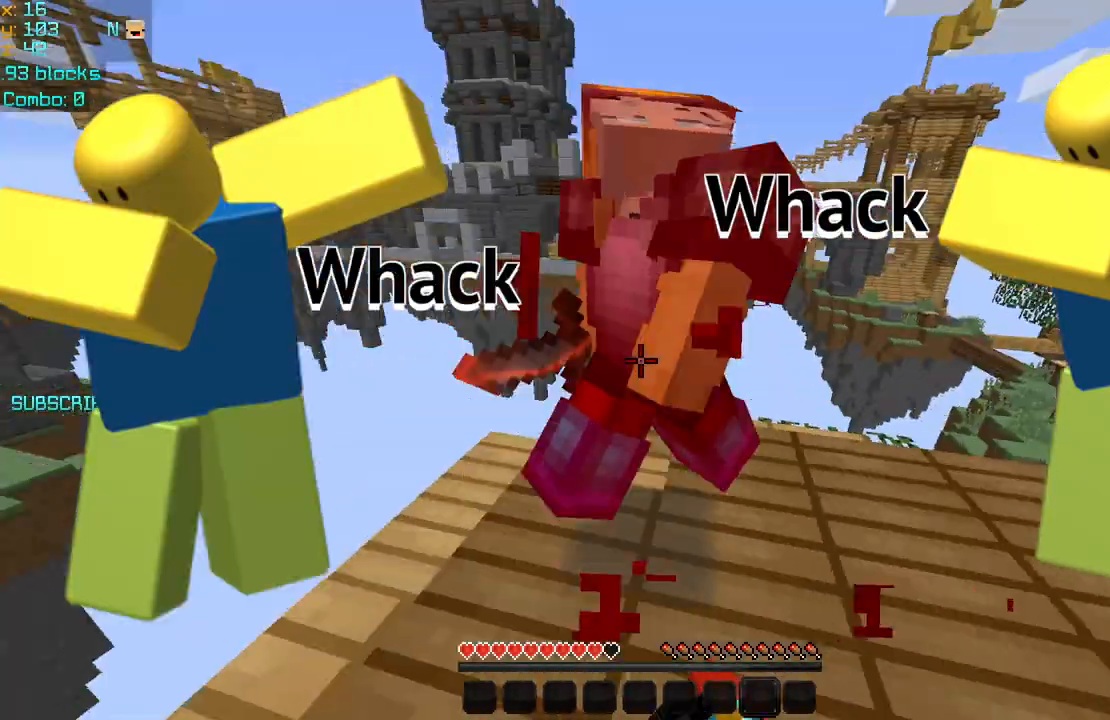
{"keys": ["left", "up"], "mouse": [], "events": [[40, "left", "up"], [40, "mouse_left", "up"], [40, "up", "down"], [80, "mouse_left", "down"], [200, "mouse_left", "up"], [240, "mouse_left", "down"], [320, "mouse_left", "up"], [360, "left", "down"], [360, "mouse_left", "down"], [360, "right", "up"], [480, "mouse_left", "up"]]}
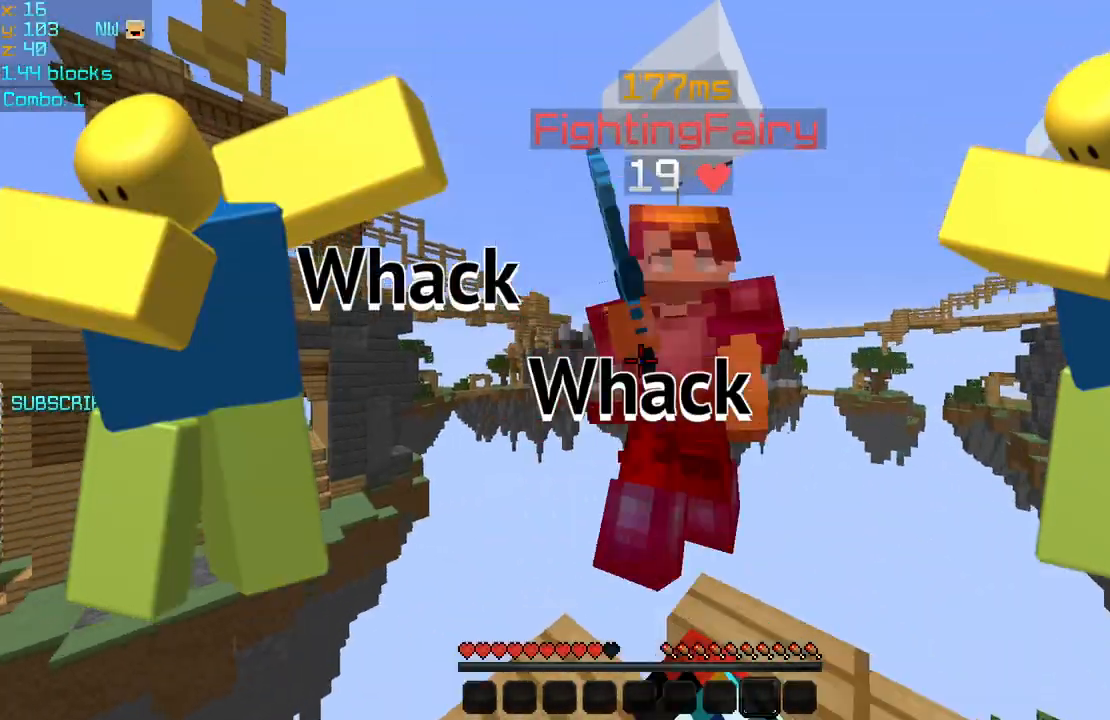
{"keys": ["right"], "mouse": ["left"], "events": [[40, "mouse_left", "down"], [40, "up", "up"], [120, "mouse_left", "up"], [120, "up", "down"], [160, "left", "up"], [160, "mouse_left", "down"], [160, "right", "down"], [280, "mouse_left", "up"], [320, "mouse_left", "down"], [400, "mouse_left", "up"], [400, "up", "up"], [480, "mouse_left", "down"]]}
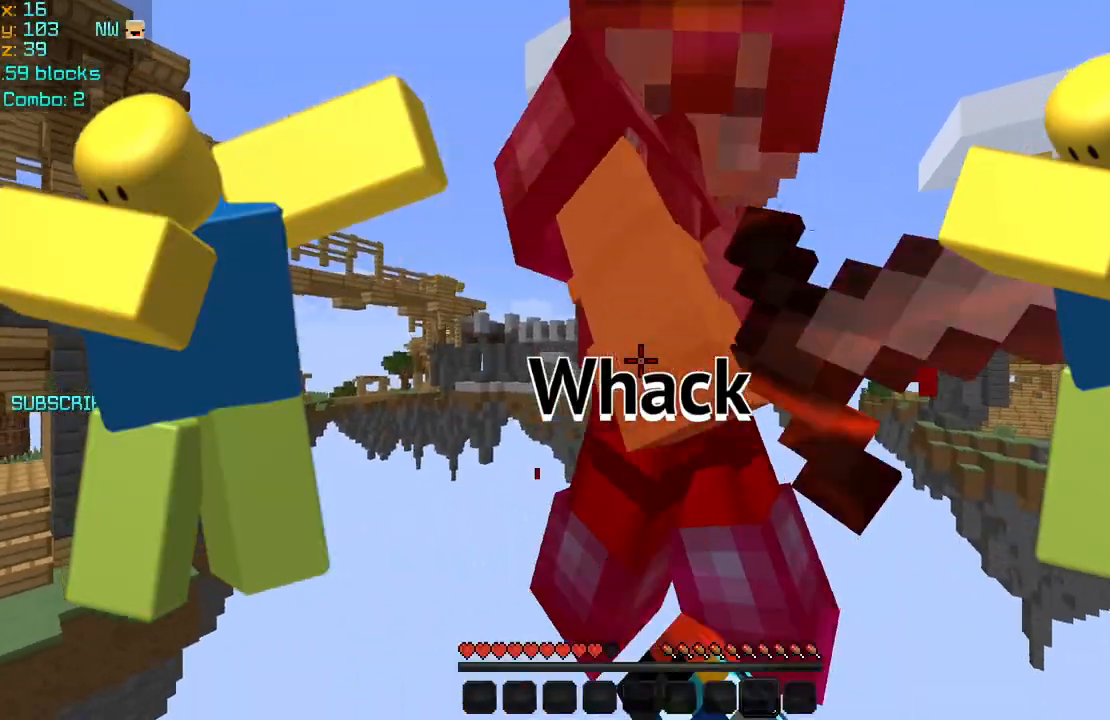
{"keys": ["right", "up"], "mouse": ["left"], "events": [[80, "down", "down"], [80, "right", "up"], [120, "mouse_left", "up"], [160, "left", "down"], [160, "mouse_left", "down"], [280, "mouse_left", "up"], [320, "left", "up"], [320, "mouse_left", "down"], [320, "right", "down"], [360, "down", "up"], [440, "mouse_left", "up"], [440, "up", "down"], [480, "mouse_left", "down"]]}
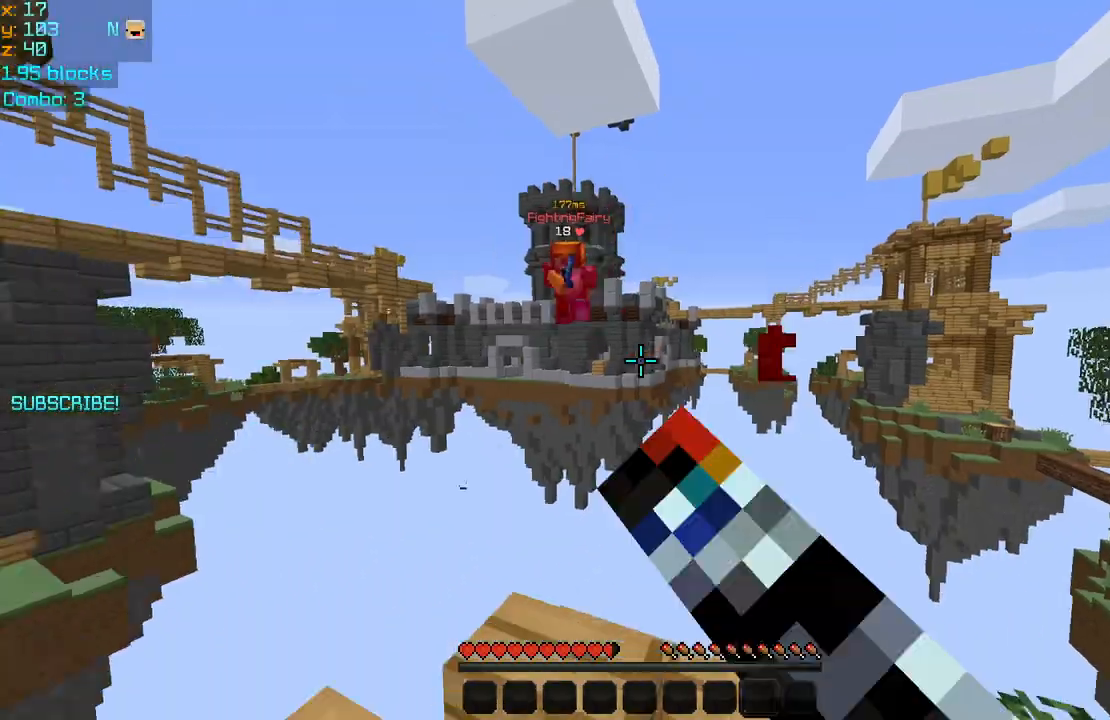
{"keys": [], "mouse": [], "events": [[40, "up", "up"], [80, "mouse_left", "up"], [80, "right", "up"]]}
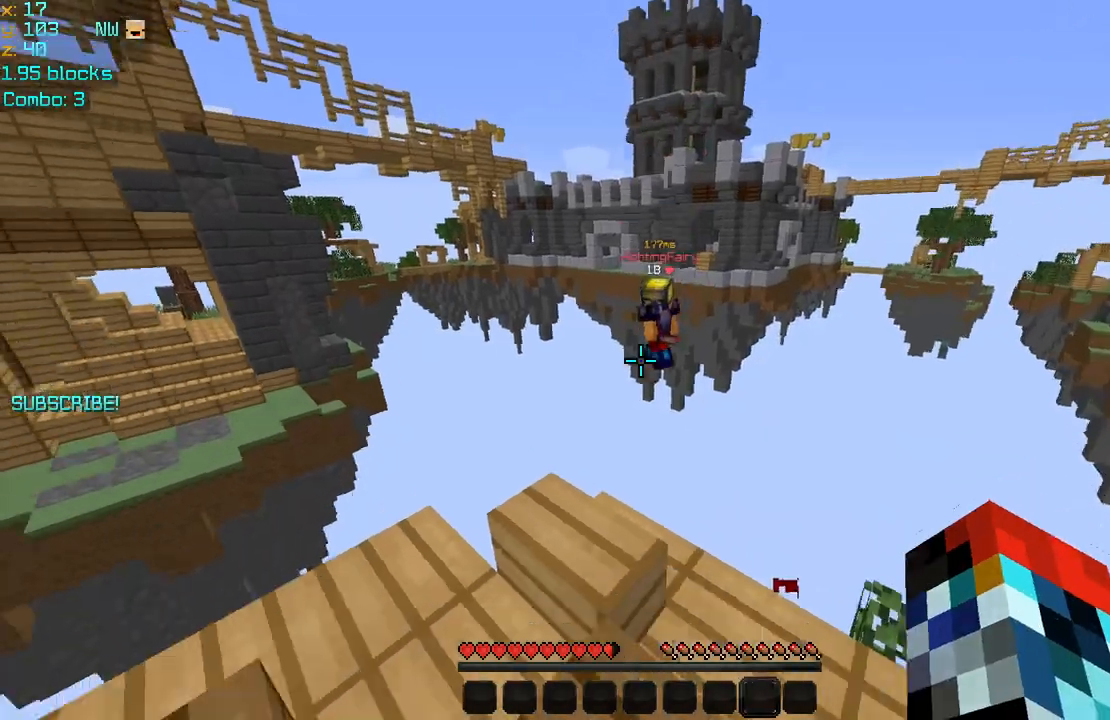
{"keys": [], "mouse": [], "events": []}
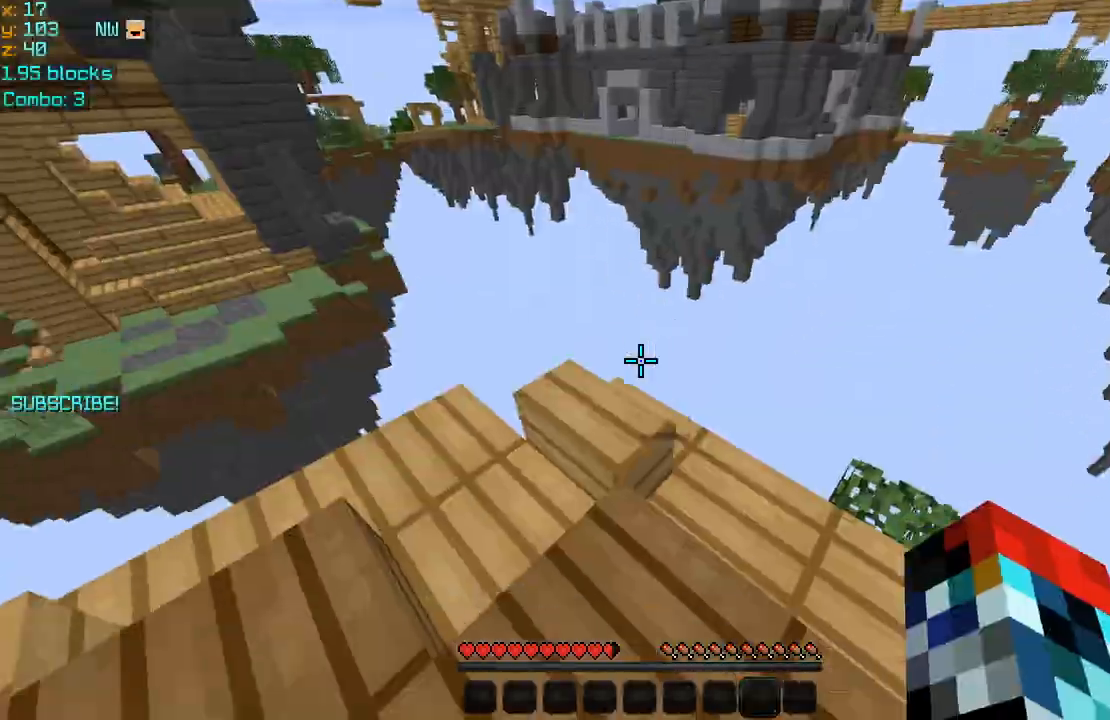
{"keys": ["left", "up"], "mouse": [], "events": [[280, "left", "down"], [280, "up", "down"]]}
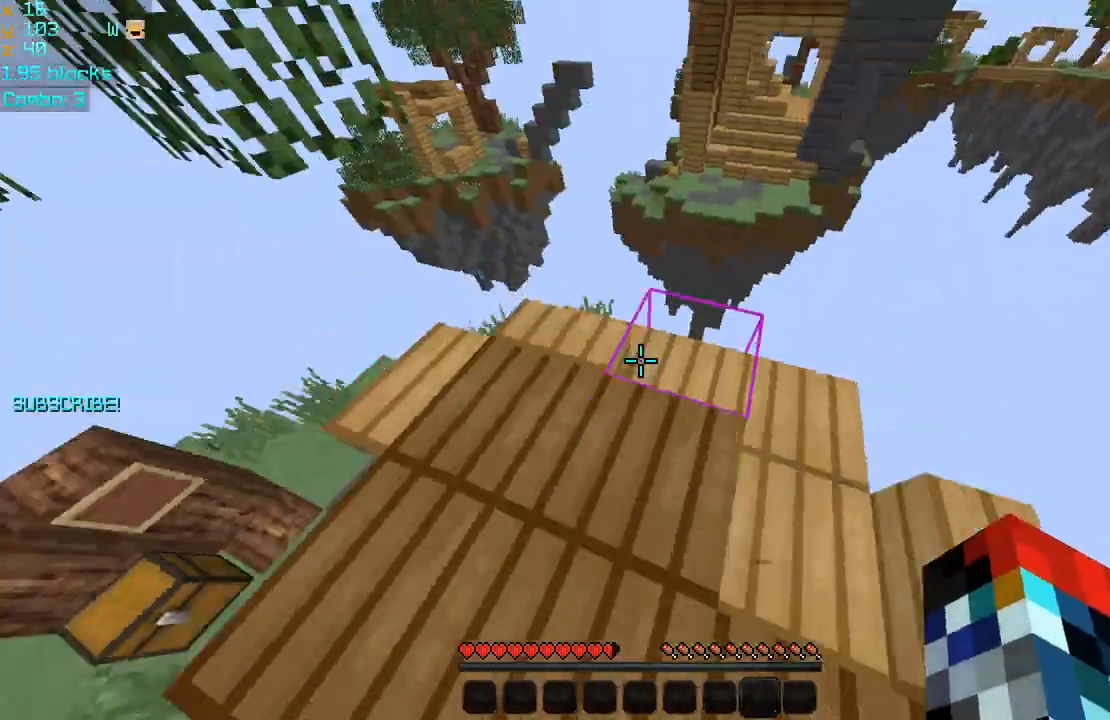
{"keys": ["left", "up"], "mouse": [], "events": [[40, "left", "up"], [200, "space", "down"], [280, "left", "down"], [280, "space", "up"]]}
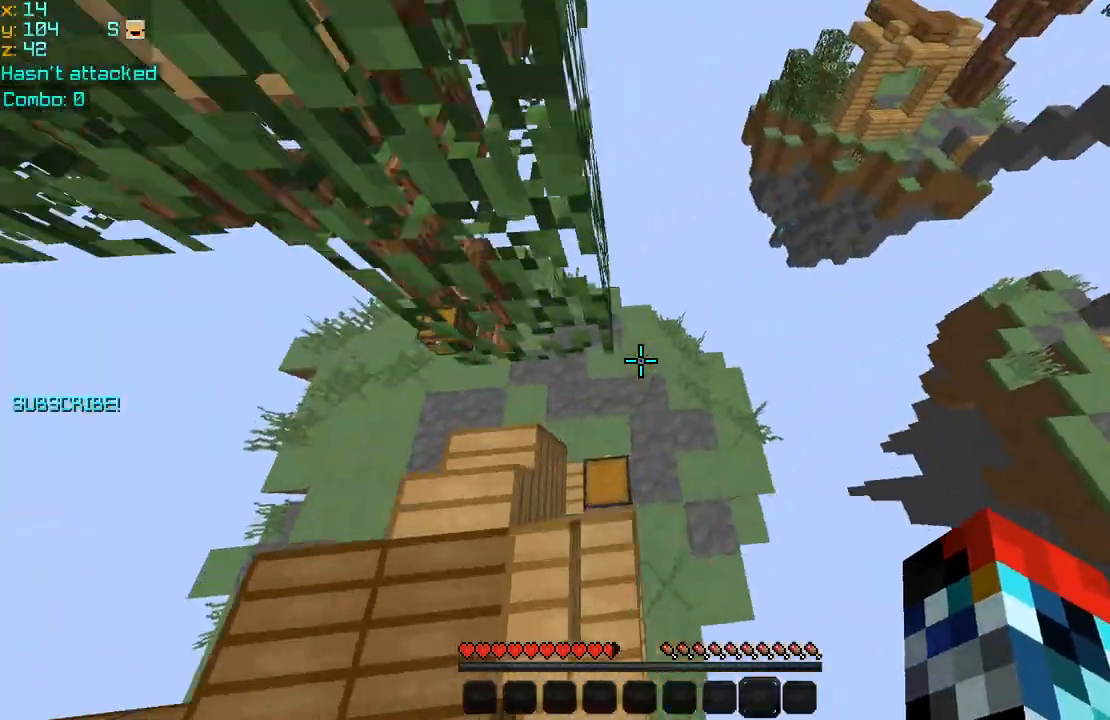
{"keys": ["up"], "mouse": [], "events": [[480, "left", "up"]]}
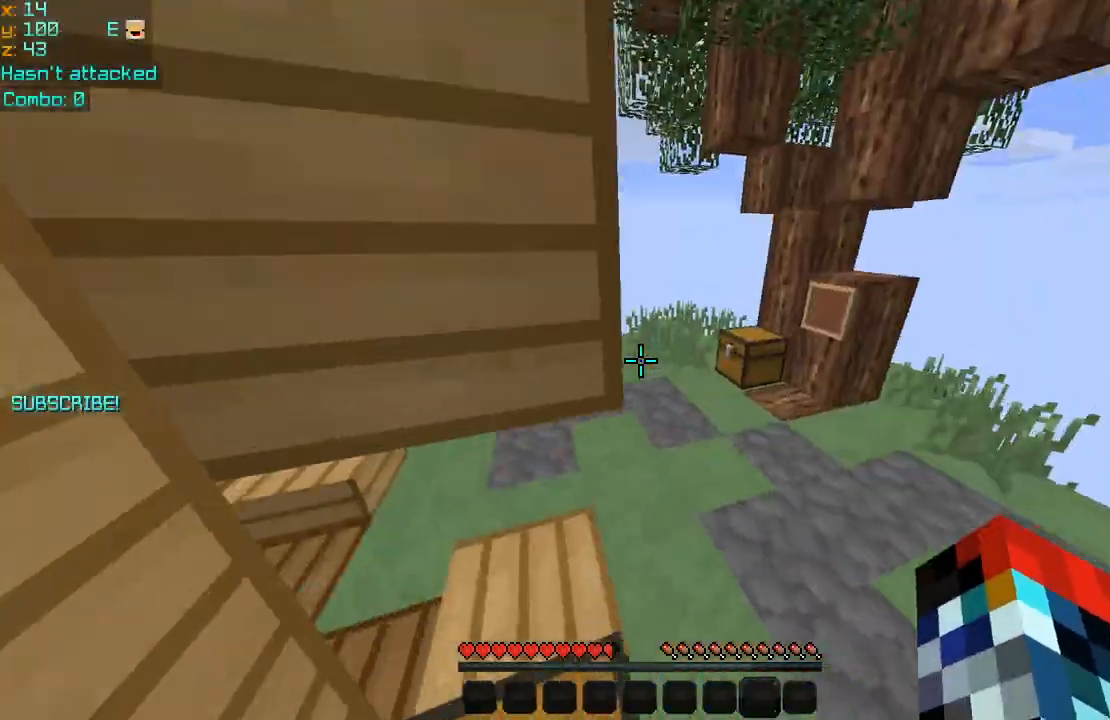
{"keys": ["right", "up"], "mouse": [], "events": [[400, "right", "down"]]}
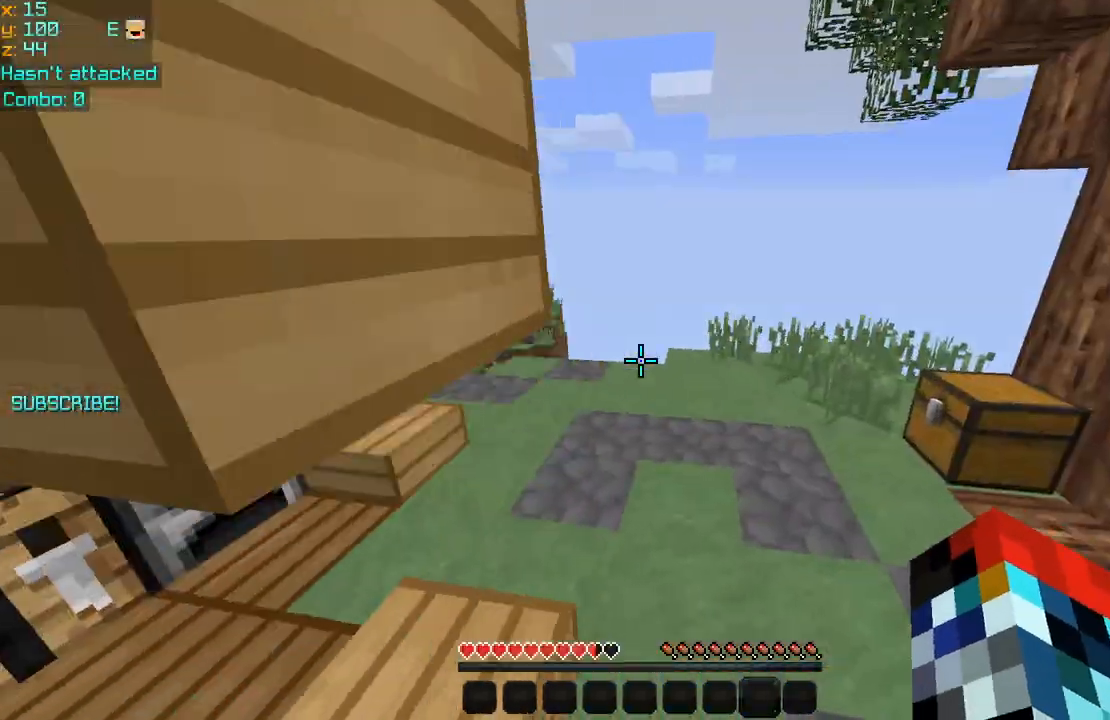
{"keys": ["space", "up"], "mouse": [], "events": [[80, "right", "up"], [480, "space", "down"]]}
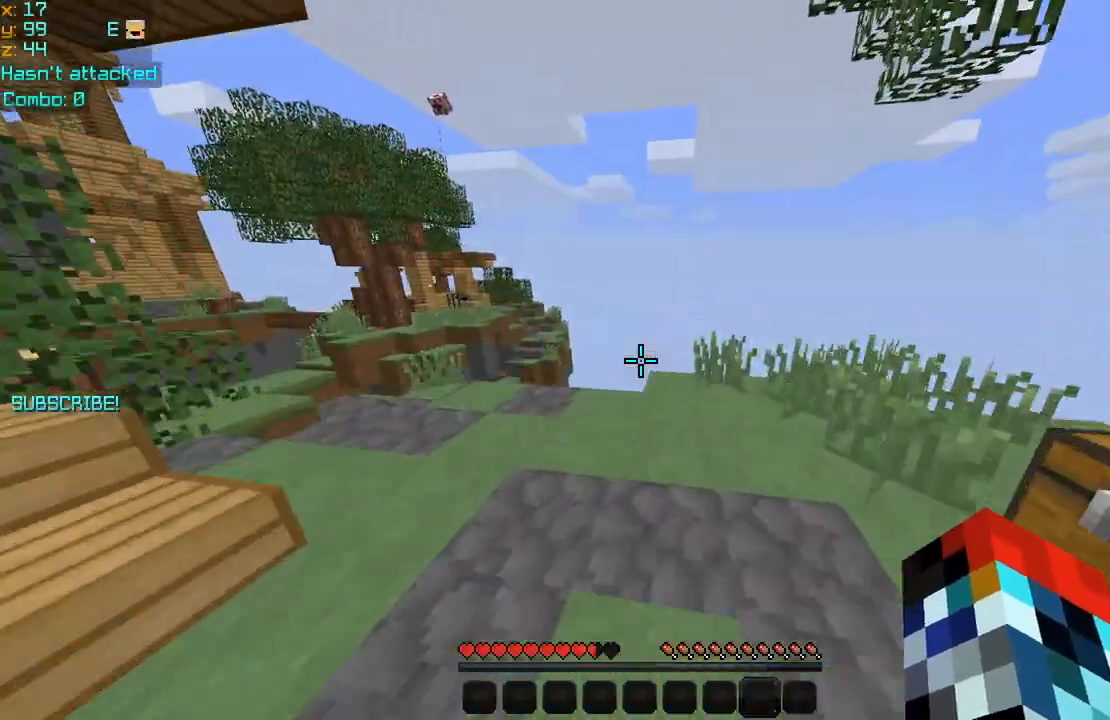
{"keys": ["left", "up"], "mouse": [], "events": [[240, "left", "down"], [240, "space", "up"]]}
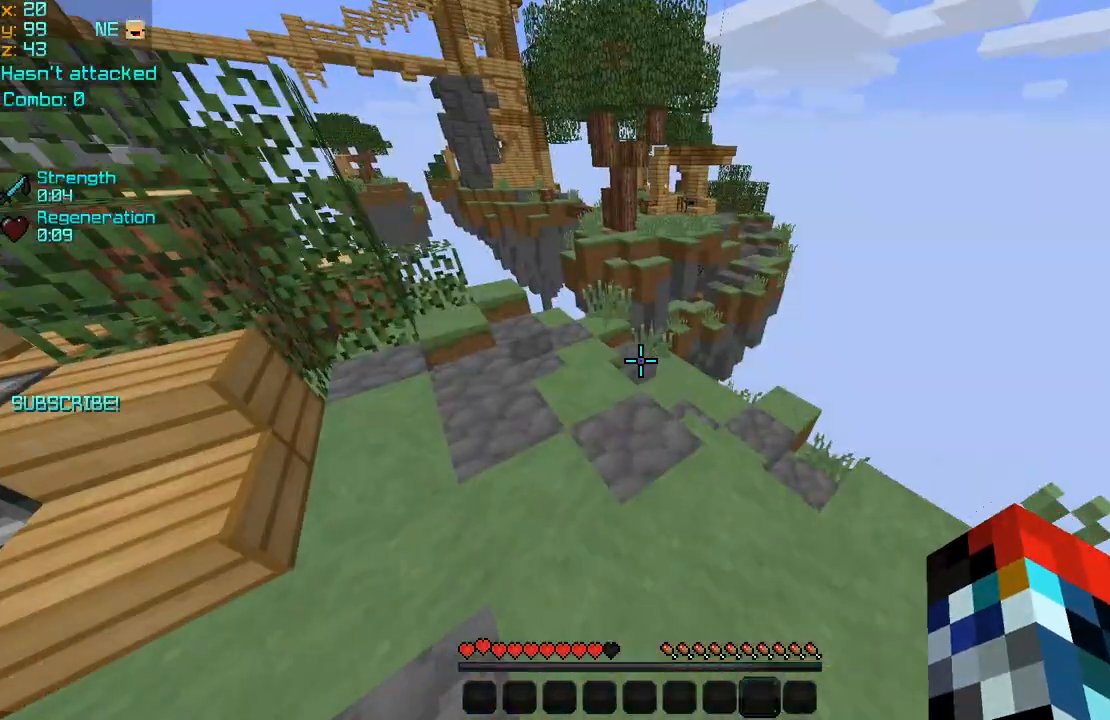
{"keys": [], "mouse": [], "events": [[320, "left", "up"], [360, "up", "up"]]}
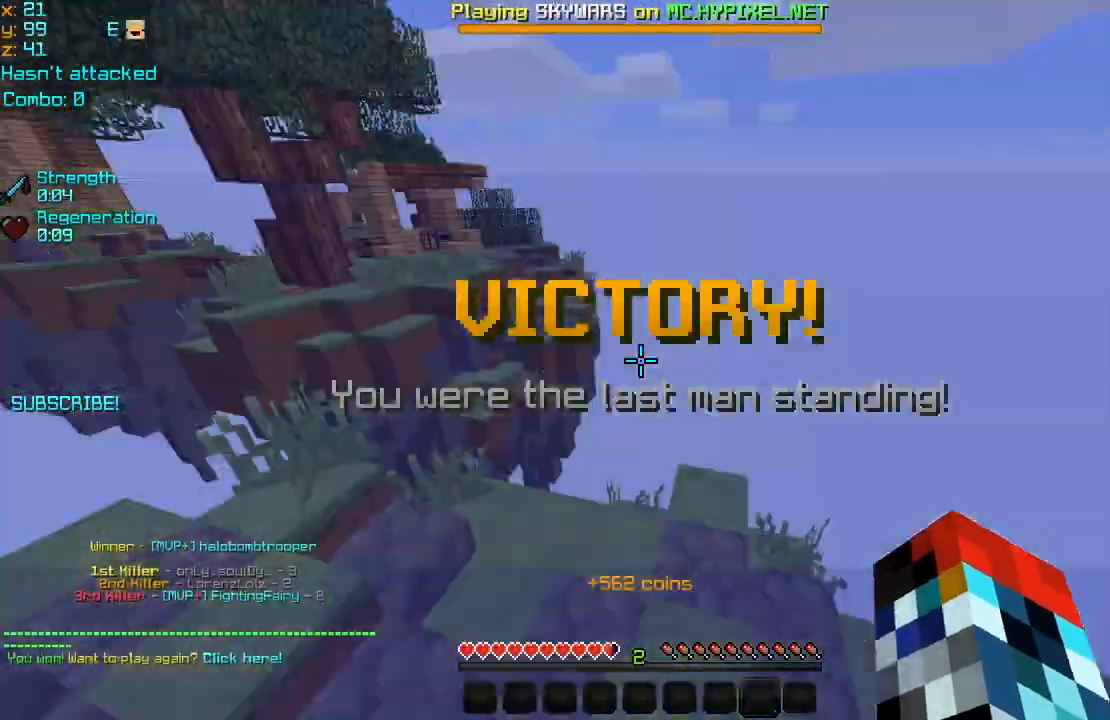
{"keys": ["up"], "mouse": [], "events": [[280, "up", "down"]]}
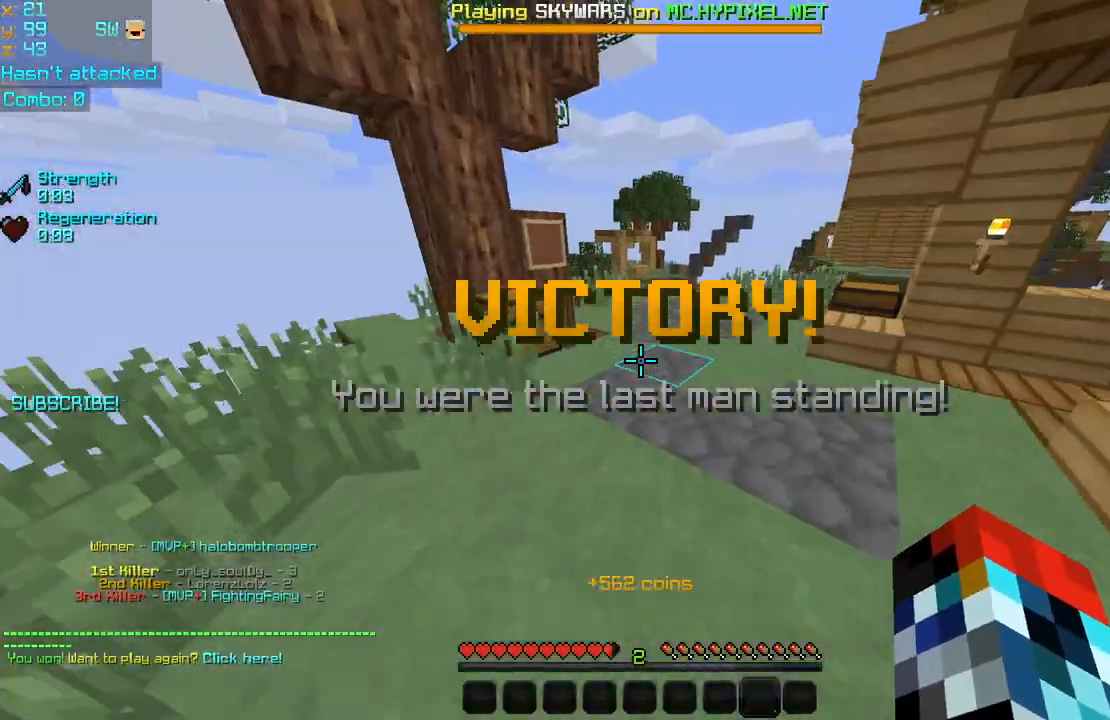
{"keys": ["space", "up"], "mouse": [], "events": [[40, "space", "down"]]}
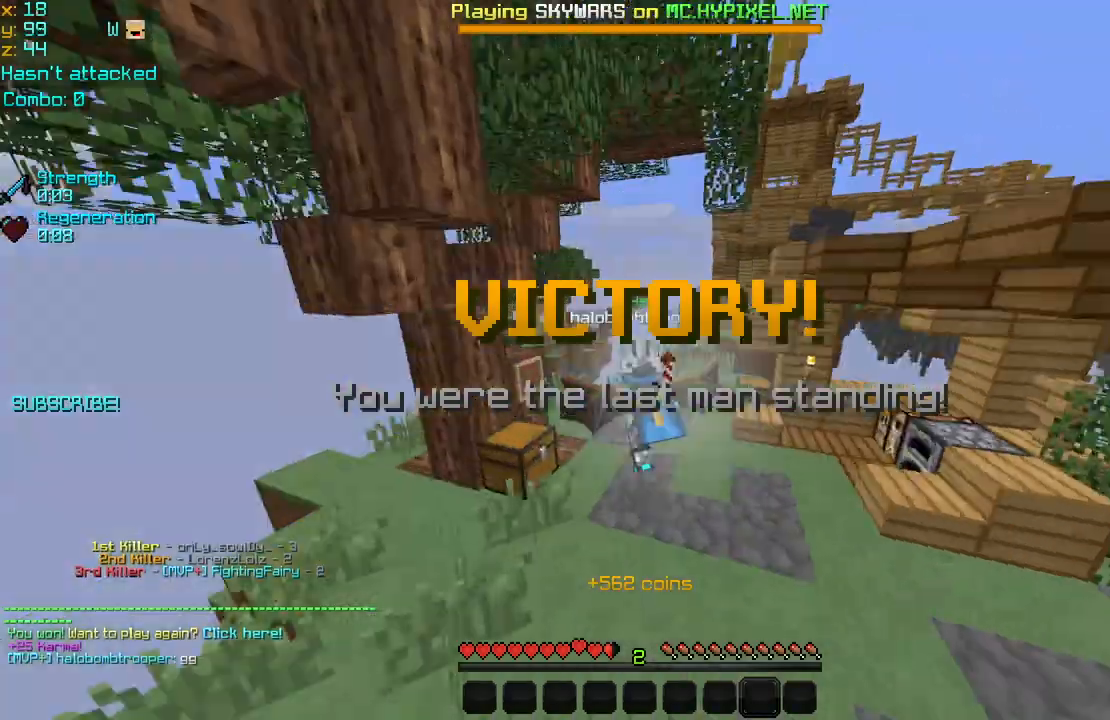
{"keys": ["space", "up"], "mouse": [], "events": []}
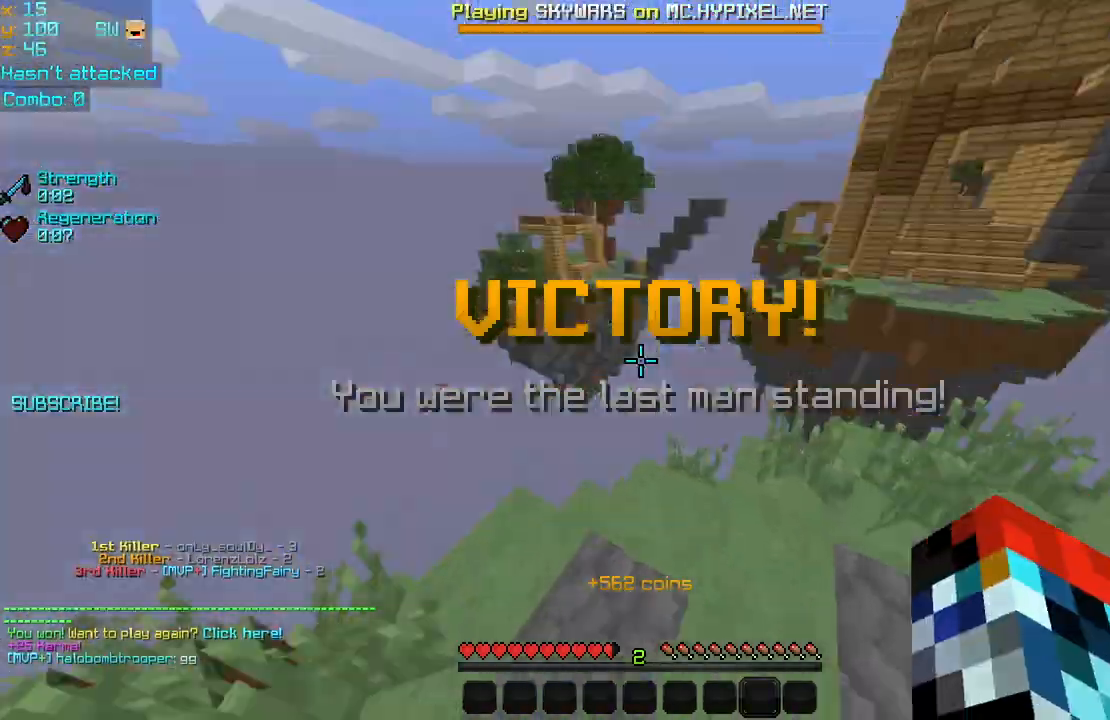
{"keys": ["up"], "mouse": [], "events": [[40, "space", "up"], [200, "up", "up"], [400, "up", "down"]]}
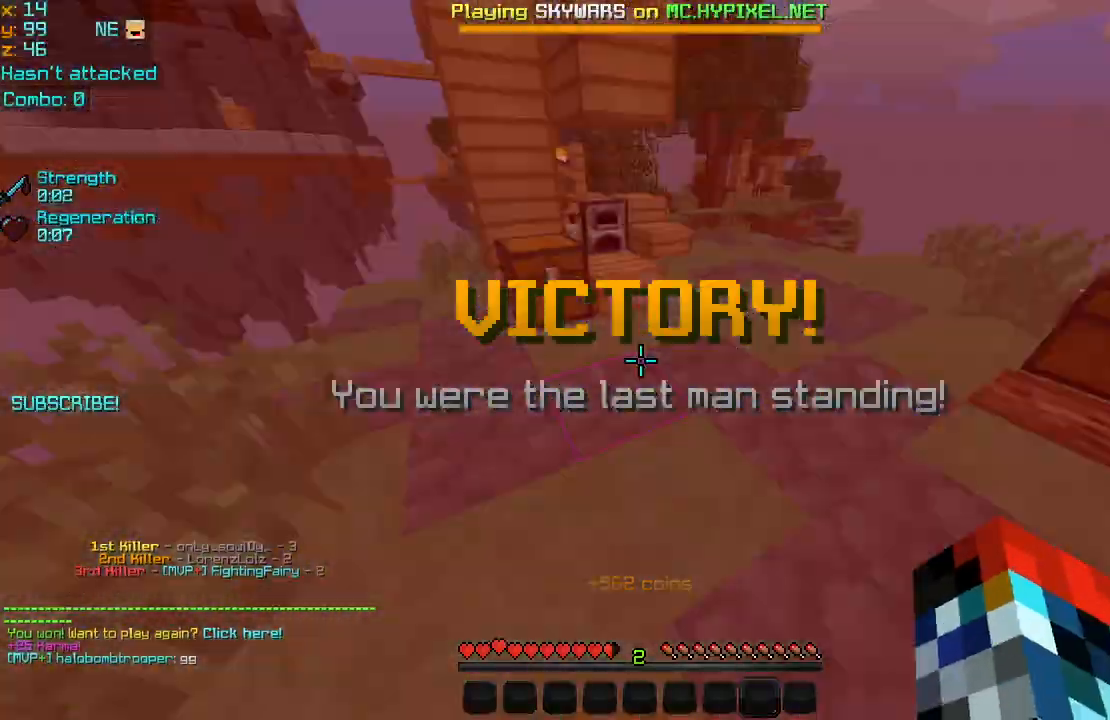
{"keys": [], "mouse": [], "events": [[120, "space", "down"], [200, "left", "down"], [200, "space", "up"], [320, "left", "up"], [480, "up", "up"]]}